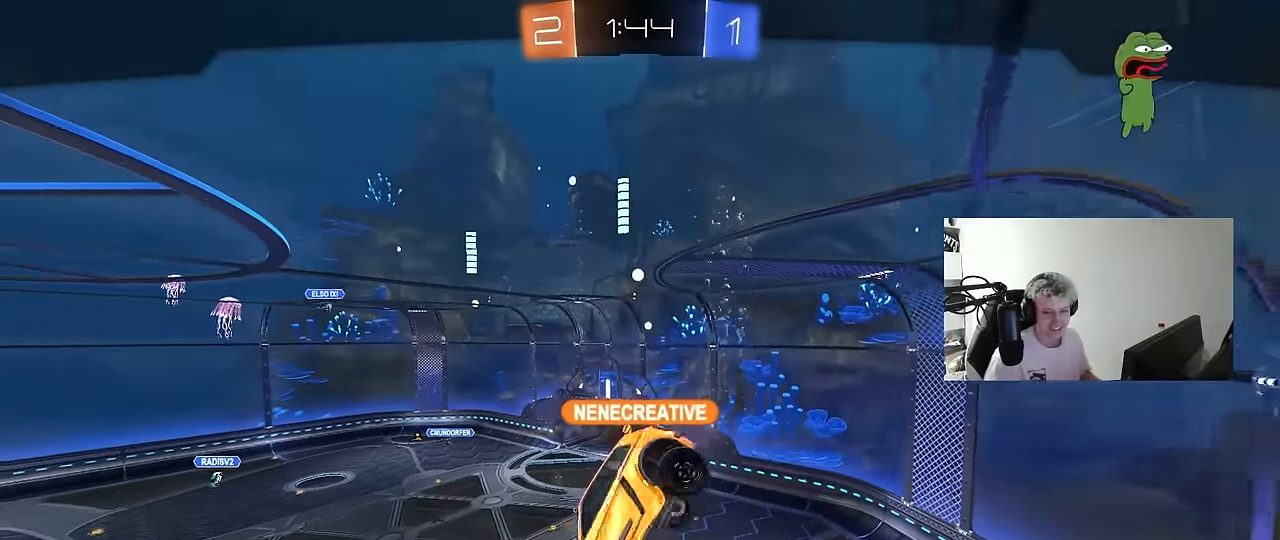
Gameplay with keyboard and mouse; each line is a JSON object with the keys and mouse buttons held at the frame after it. "events" lists presses ("down") and releases ("up") of "1", "2", "3", "4", "5", "a", "alt", "c", "caps_lock", "ctrl", "d", "e", "f", "g", "q", "r", "s", "shift", "space", "t", "tab", "v", "w", "x", "z", "mouse_left", "mouse_wheel" and "mouse_right" between this image and that frame as [ms after this image, input, new state], when the widget could be followed in between. "mouse_left", "mouse_wheel", "mouse_right" = the "left", "wheel", "right" buttons of the "mouse" list. No other keys are recorded. "wheel" means that the mouse wheel is clicked or scrolled. Mouse movement is not recorded.
{"keys": [], "mouse": ["right"], "events": [[33, "mouse_right", "down"], [133, "mouse_right", "up"], [216, "mouse_right", "down"], [366, "mouse_right", "up"], [416, "mouse_right", "down"]]}
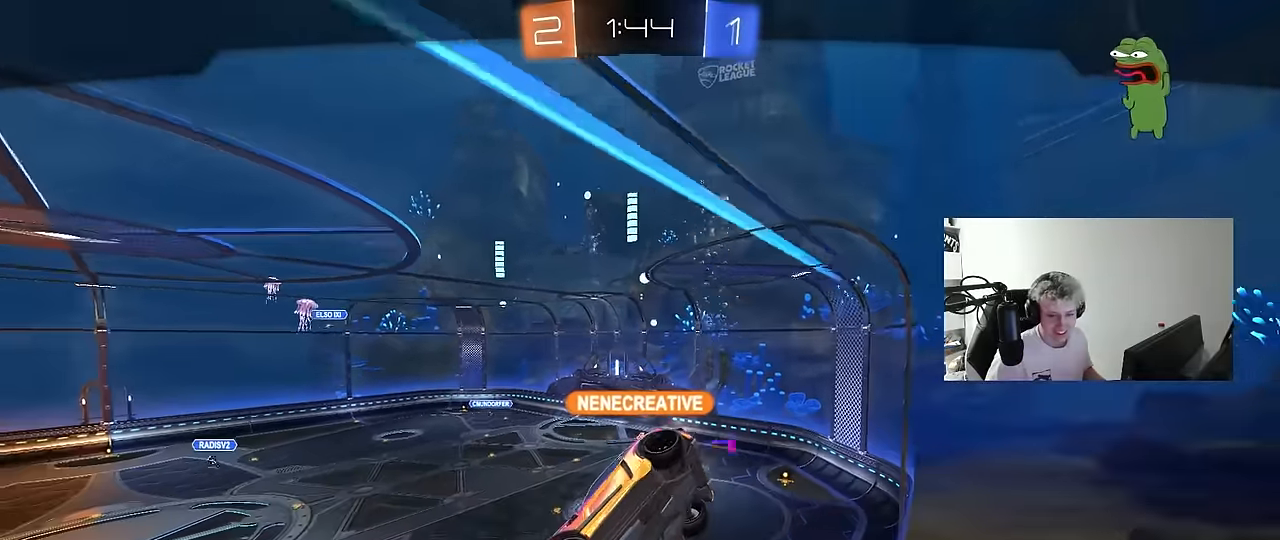
{"keys": [], "mouse": [], "events": [[50, "mouse_right", "up"], [133, "mouse_right", "down"], [283, "mouse_right", "up"]]}
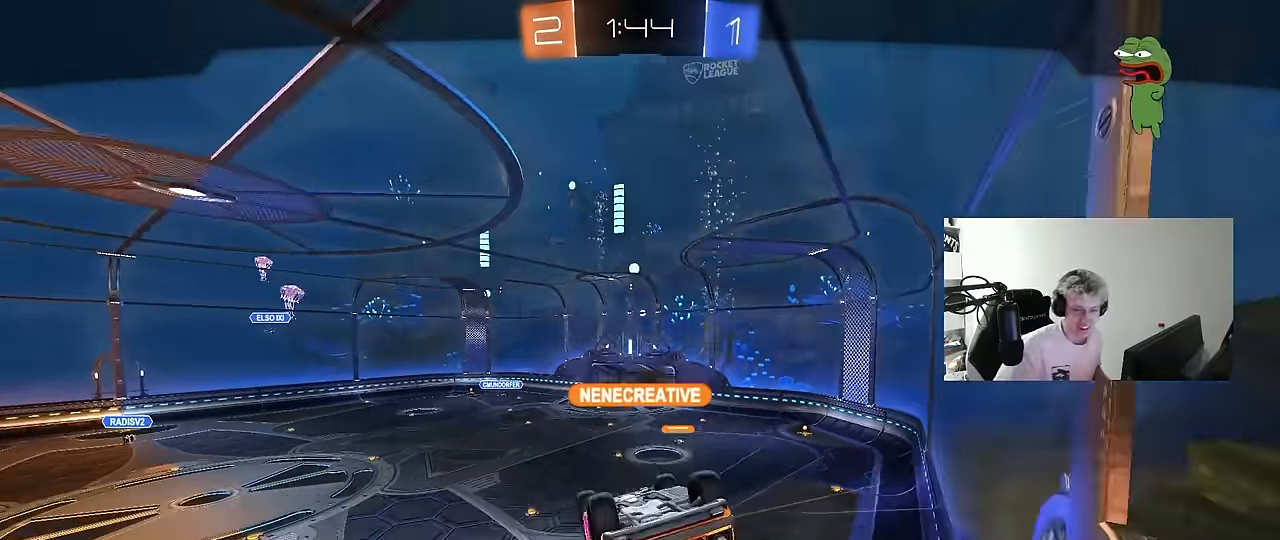
{"keys": [], "mouse": [], "events": [[66, "mouse_right", "down"], [200, "mouse_right", "up"], [300, "mouse_right", "down"], [433, "mouse_right", "up"]]}
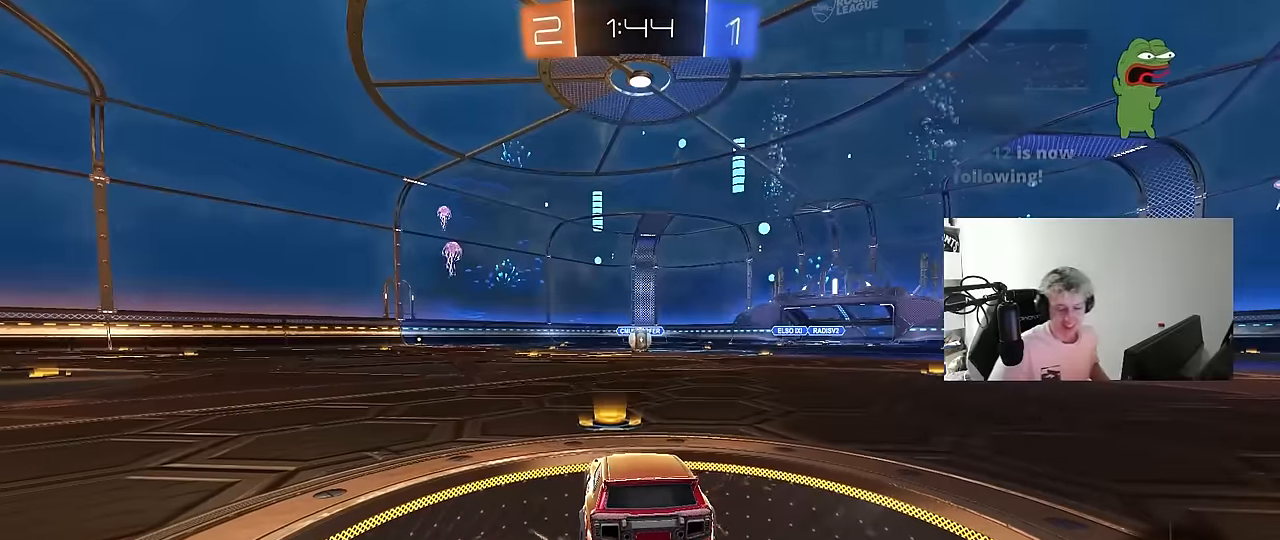
{"keys": [], "mouse": [], "events": []}
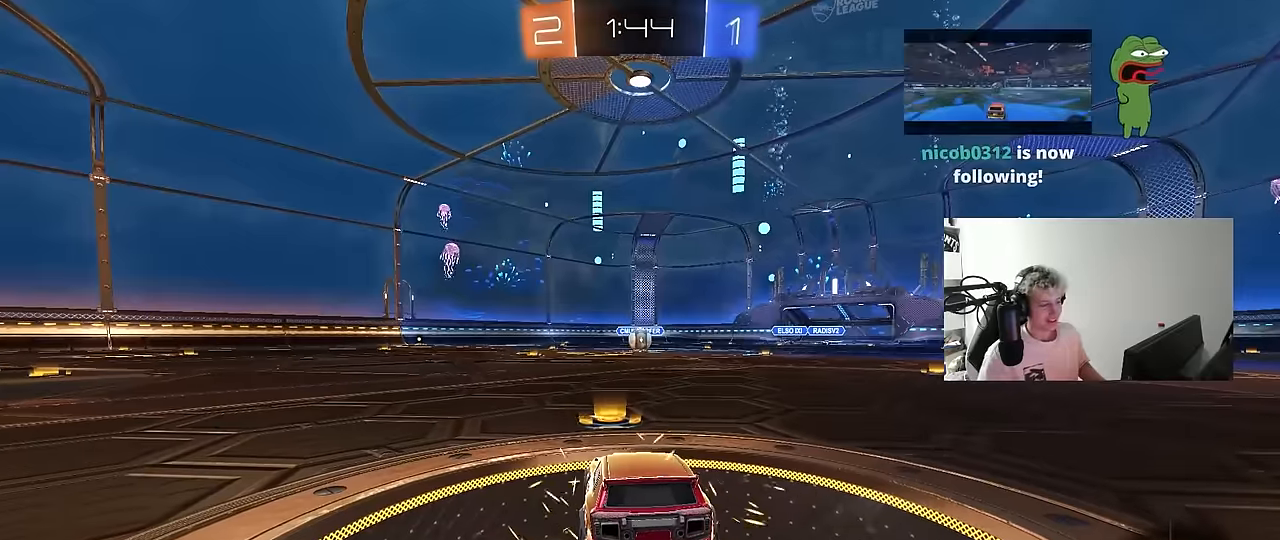
{"keys": [], "mouse": ["wheel"], "events": [[100, "z", "down"], [133, "x", "down"], [183, "mouse_wheel", "down"], [183, "z", "up"], [283, "x", "up"], [366, "mouse_wheel", "up"], [467, "mouse_wheel", "down"]]}
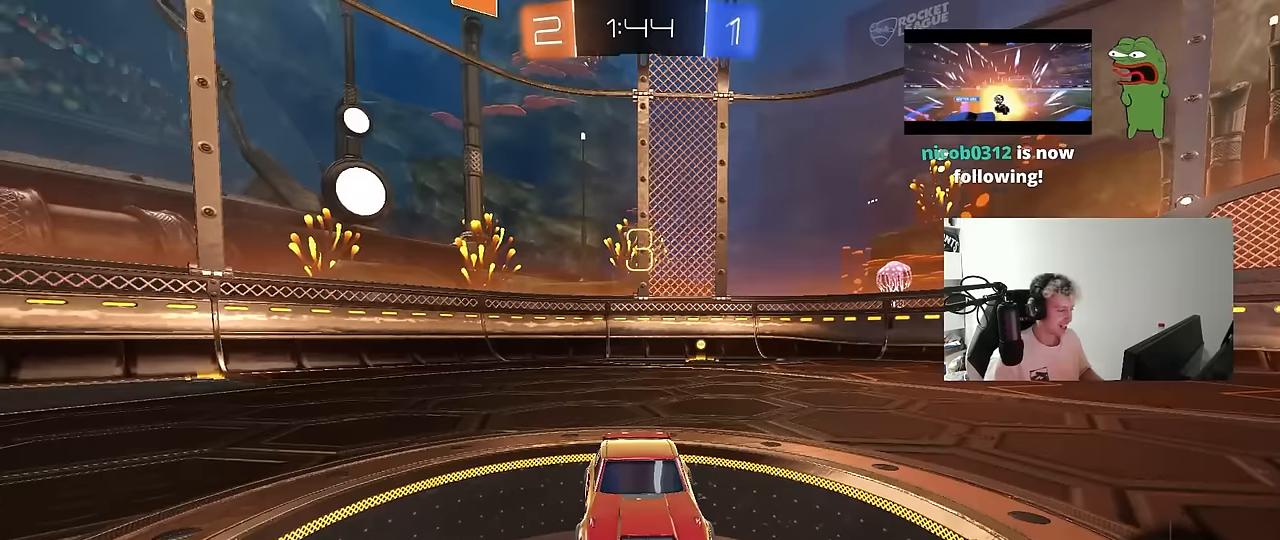
{"keys": [], "mouse": ["left"], "events": [[17, "tab", "down"], [117, "mouse_wheel", "up"], [200, "tab", "up"], [300, "mouse_left", "down"]]}
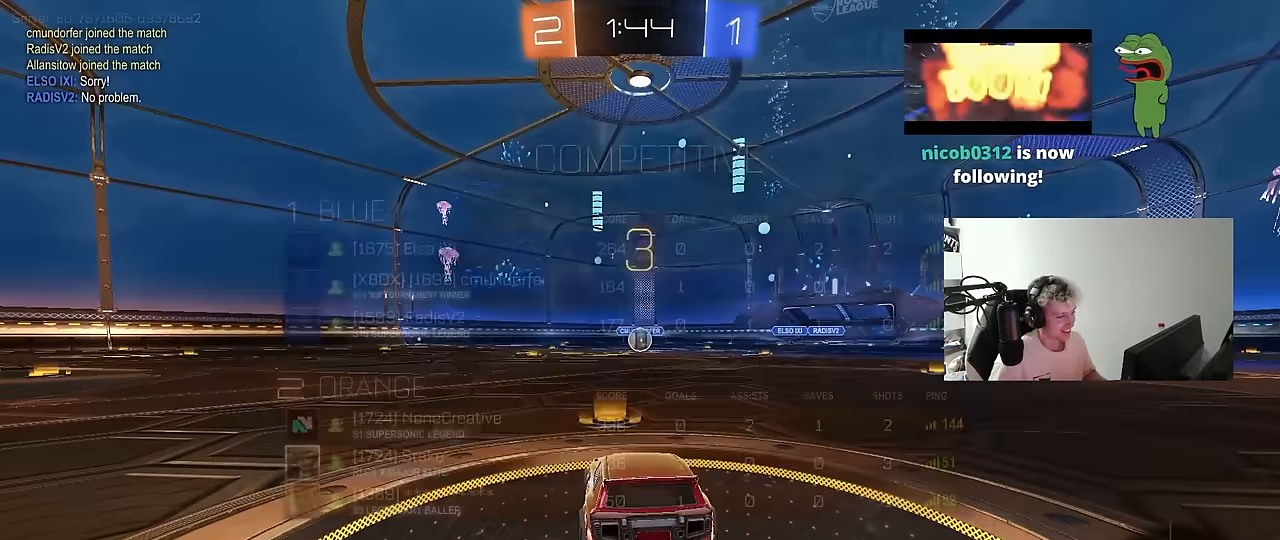
{"keys": ["space", "tab"], "mouse": ["left"], "events": [[34, "tab", "down"], [217, "space", "down"], [317, "space", "up"], [500, "space", "down"]]}
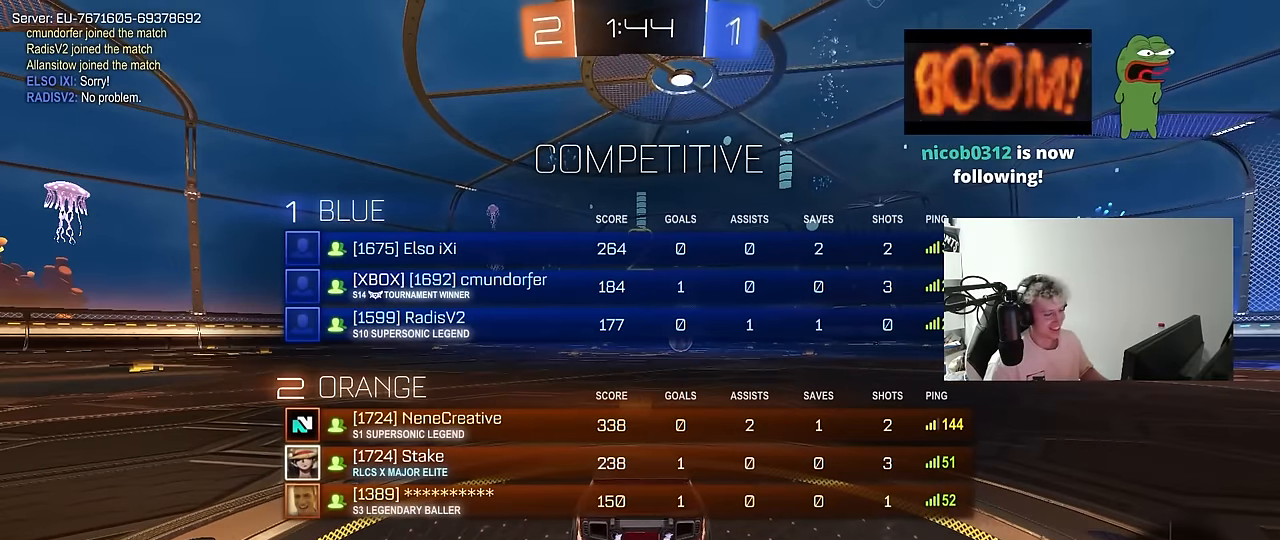
{"keys": ["w"], "mouse": ["left"], "events": [[134, "space", "up"], [134, "w", "down"], [184, "tab", "up"]]}
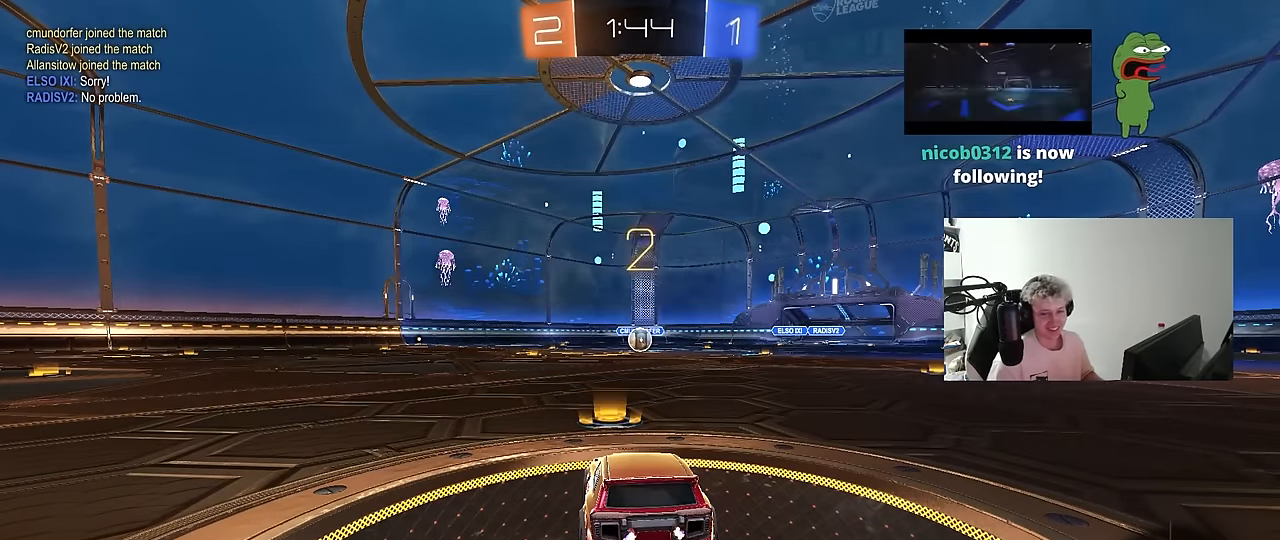
{"keys": ["w"], "mouse": ["left"], "events": []}
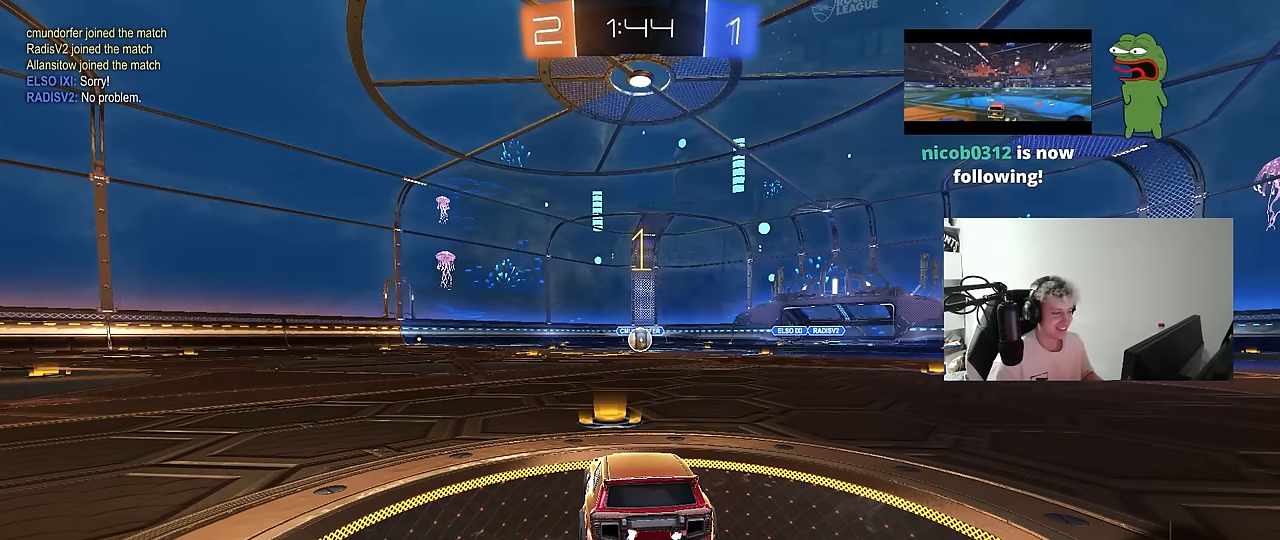
{"keys": ["w"], "mouse": ["left"], "events": []}
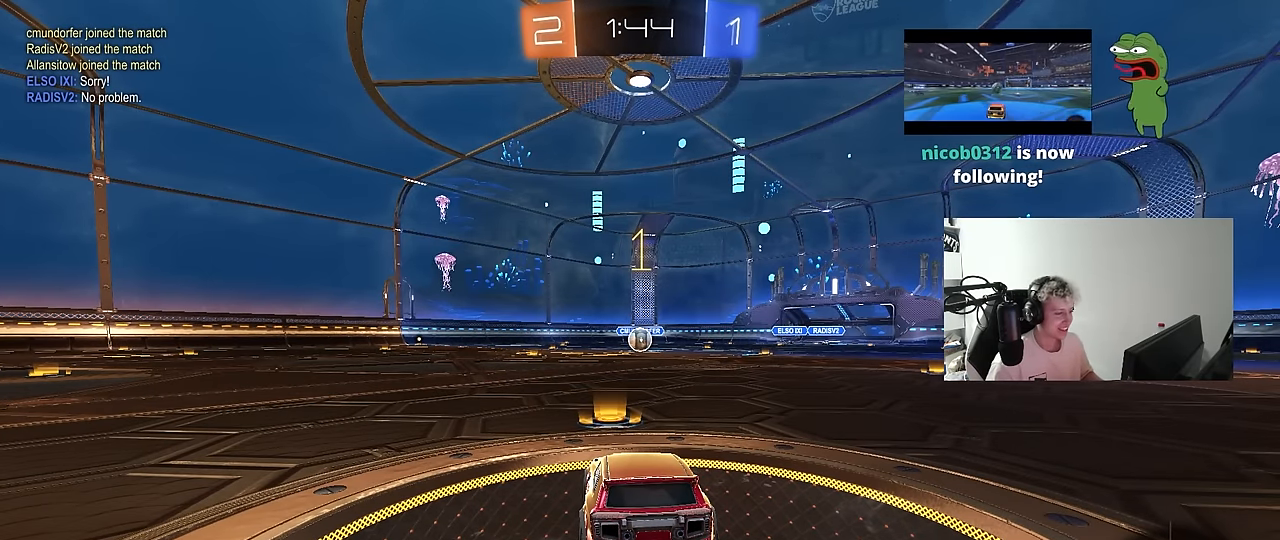
{"keys": ["d", "w"], "mouse": ["left", "right"], "events": [[384, "d", "down"], [467, "mouse_right", "down"]]}
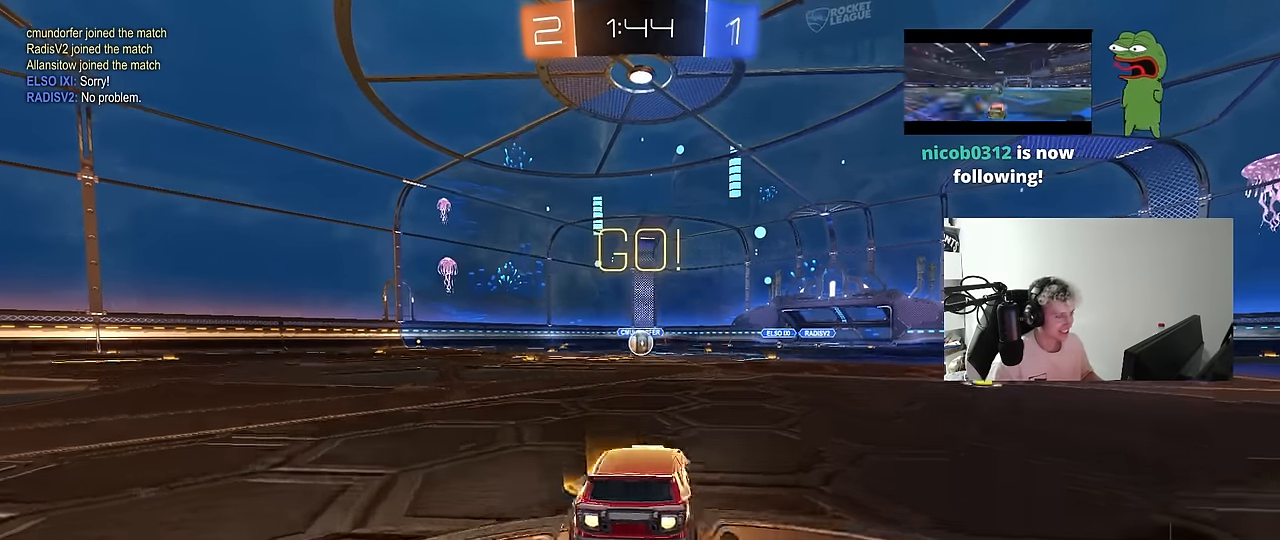
{"keys": ["a", "s", "shift"], "mouse": ["left"], "events": [[17, "d", "up"], [67, "a", "down"], [67, "mouse_right", "up"], [67, "shift", "down"], [117, "mouse_right", "down"], [150, "s", "down"], [150, "w", "up"], [200, "mouse_right", "up"]]}
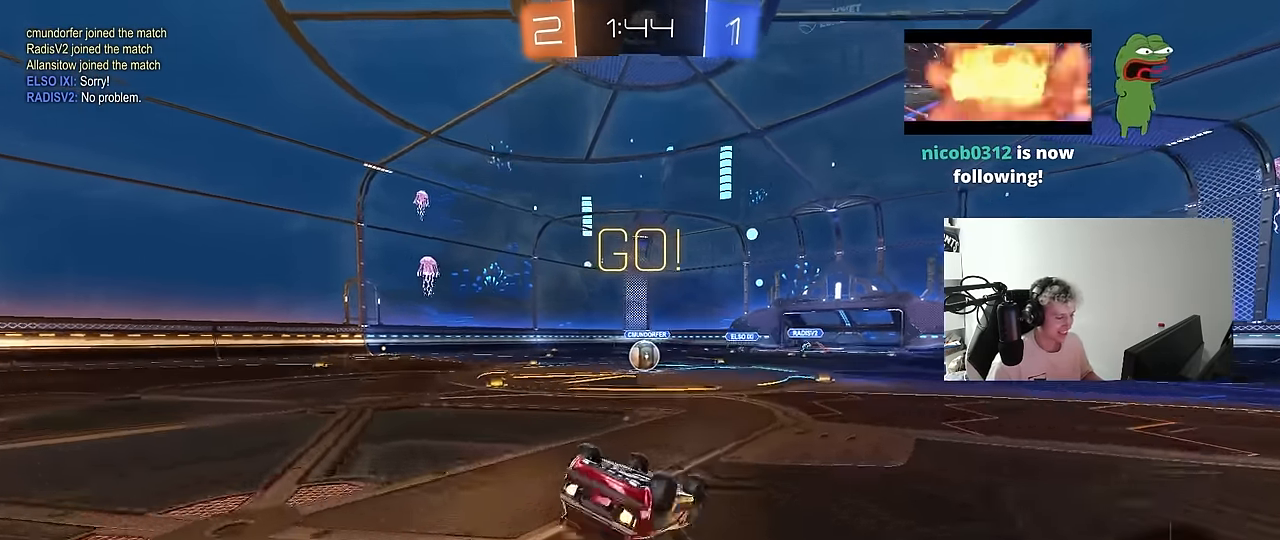
{"keys": [], "mouse": [], "events": [[84, "s", "up"], [167, "s", "down"], [400, "s", "up"], [400, "shift", "up"], [500, "a", "up"], [500, "mouse_left", "up"]]}
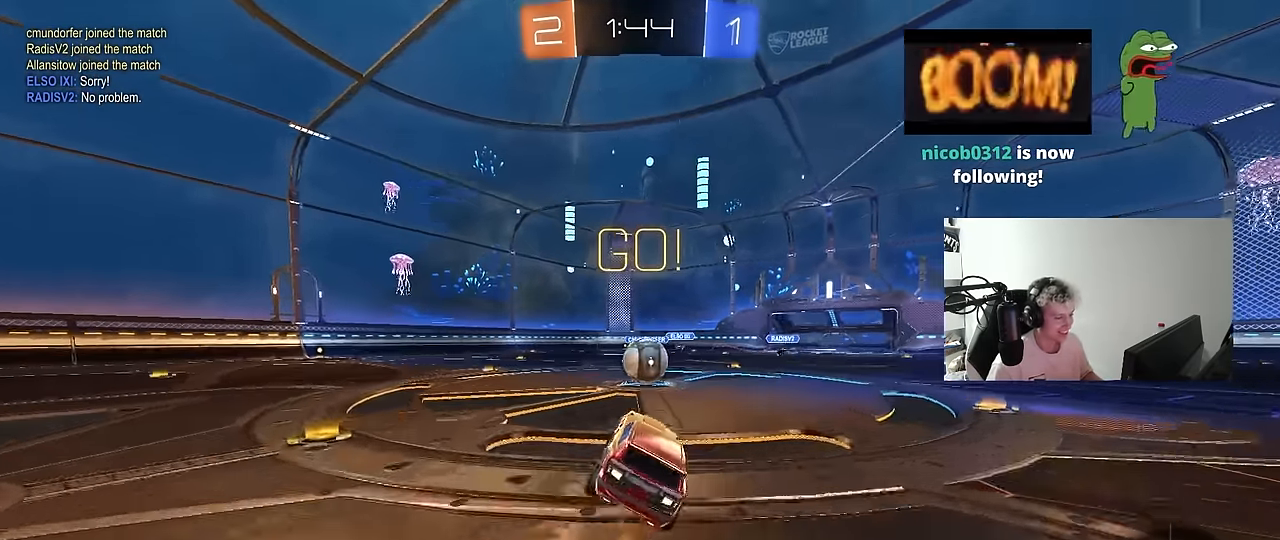
{"keys": ["a", "shift", "w"], "mouse": ["left"], "events": [[184, "d", "down"], [334, "mouse_left", "down"], [334, "mouse_right", "down"], [384, "d", "up"], [384, "w", "down"], [417, "a", "down"], [417, "shift", "down"], [467, "mouse_right", "up"]]}
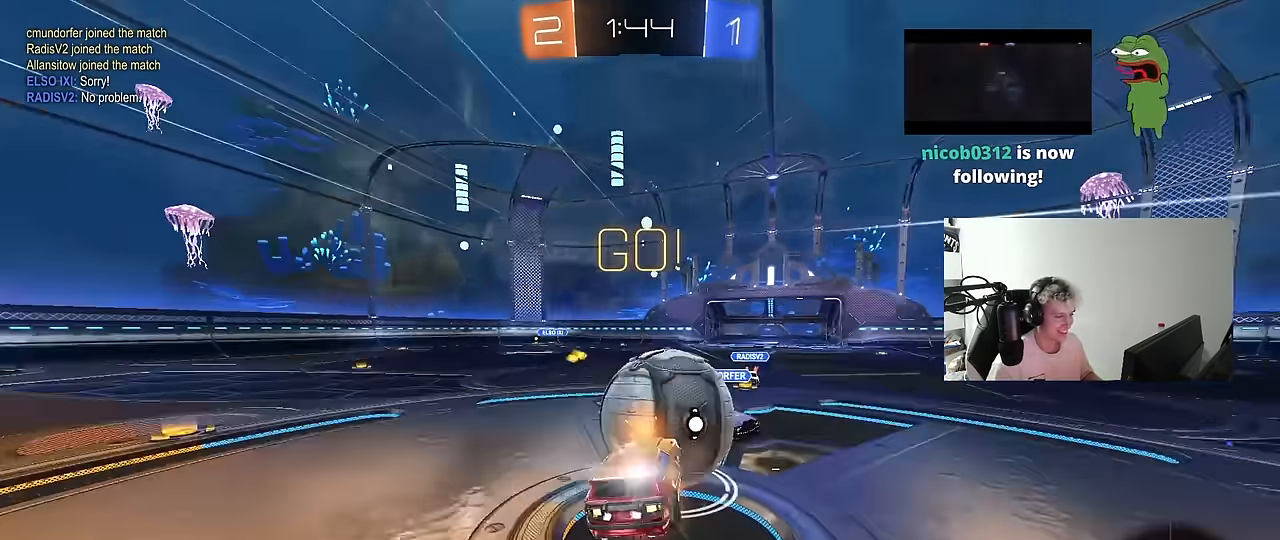
{"keys": ["a", "s", "shift"], "mouse": [], "events": [[17, "mouse_right", "down"], [17, "s", "down"], [67, "w", "up"], [200, "mouse_left", "up"], [250, "mouse_right", "up"]]}
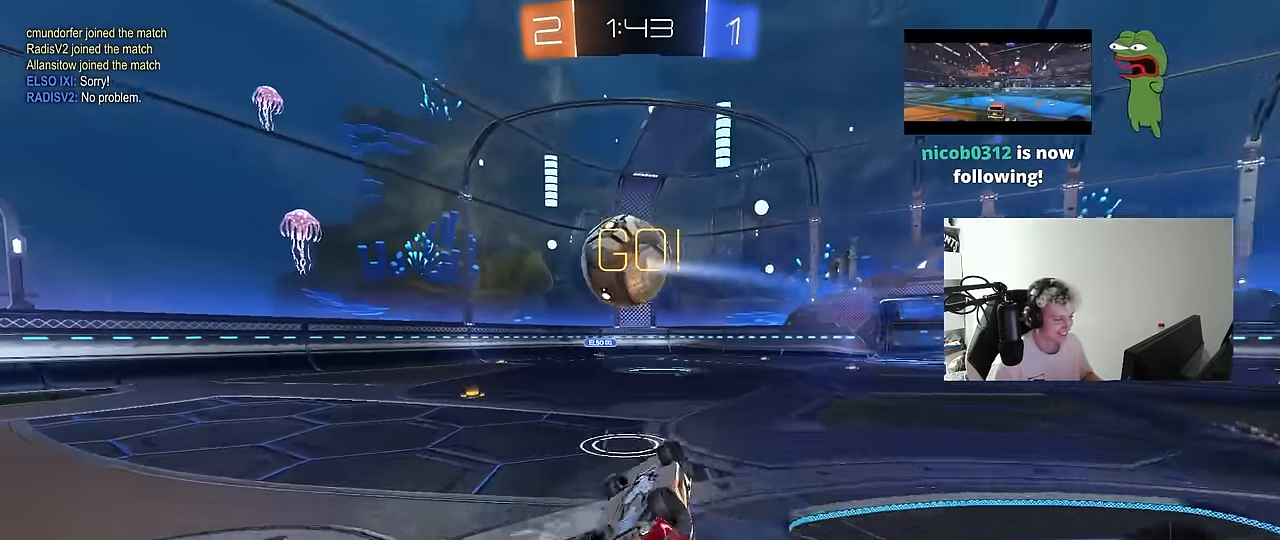
{"keys": [], "mouse": [], "events": [[34, "s", "up"], [134, "s", "down"], [267, "s", "up"], [267, "shift", "up"], [317, "a", "up"], [317, "d", "down"], [400, "d", "up"]]}
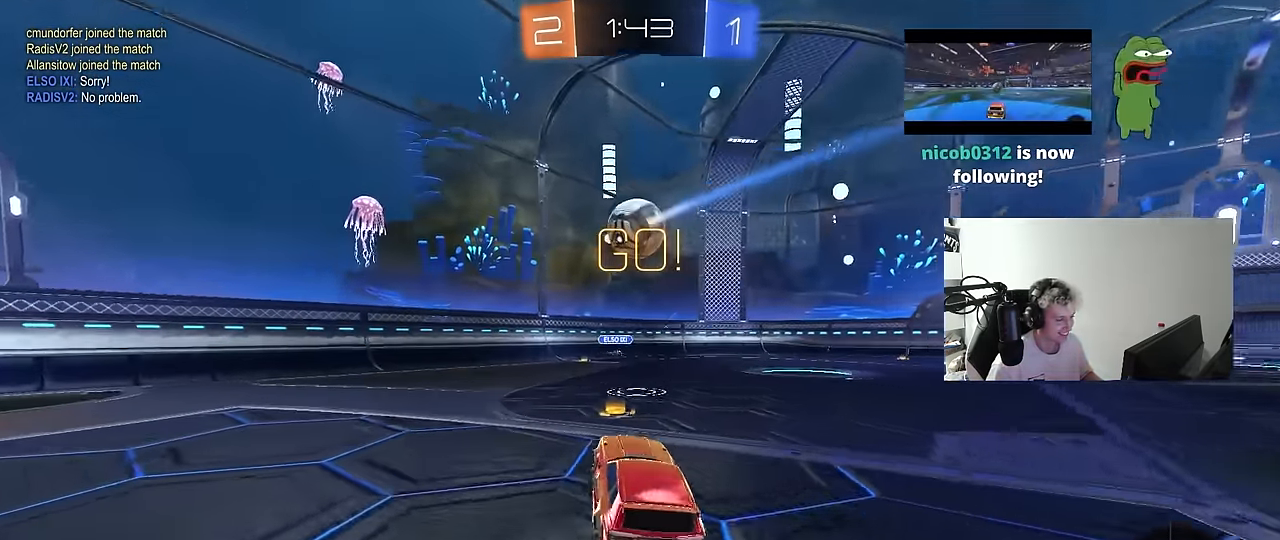
{"keys": ["a", "w"], "mouse": [], "events": [[50, "d", "down"], [50, "w", "down"], [234, "a", "down"], [234, "d", "up"], [284, "shift", "down"], [384, "shift", "up"]]}
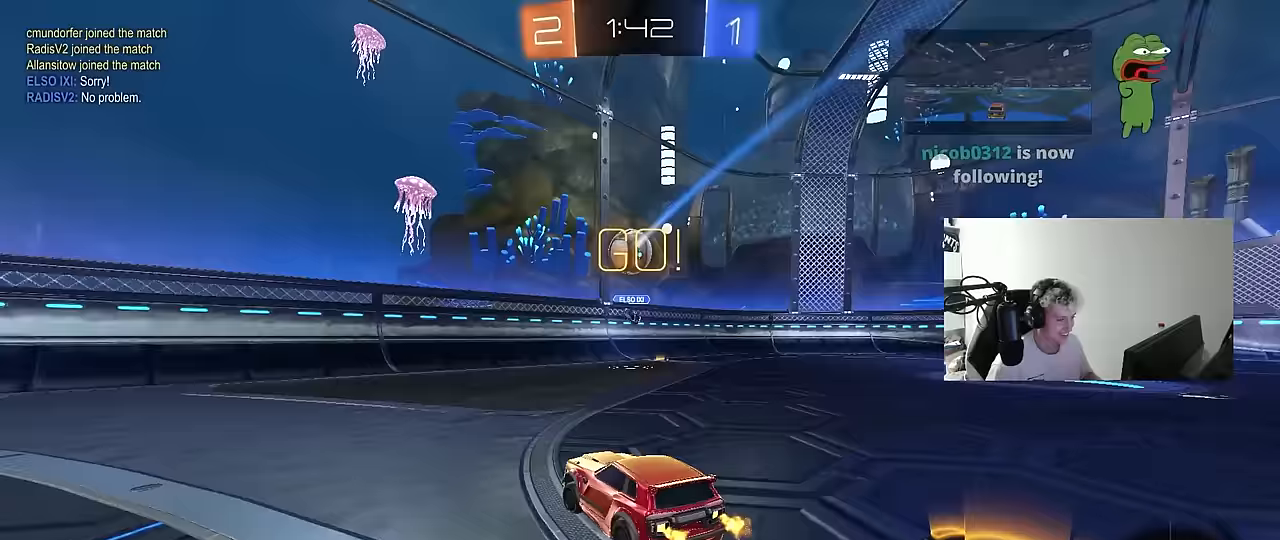
{"keys": ["w"], "mouse": ["left"], "events": [[117, "space", "down"], [300, "space", "up"], [350, "mouse_left", "down"], [383, "a", "up"], [383, "mouse_right", "down"], [483, "mouse_right", "up"]]}
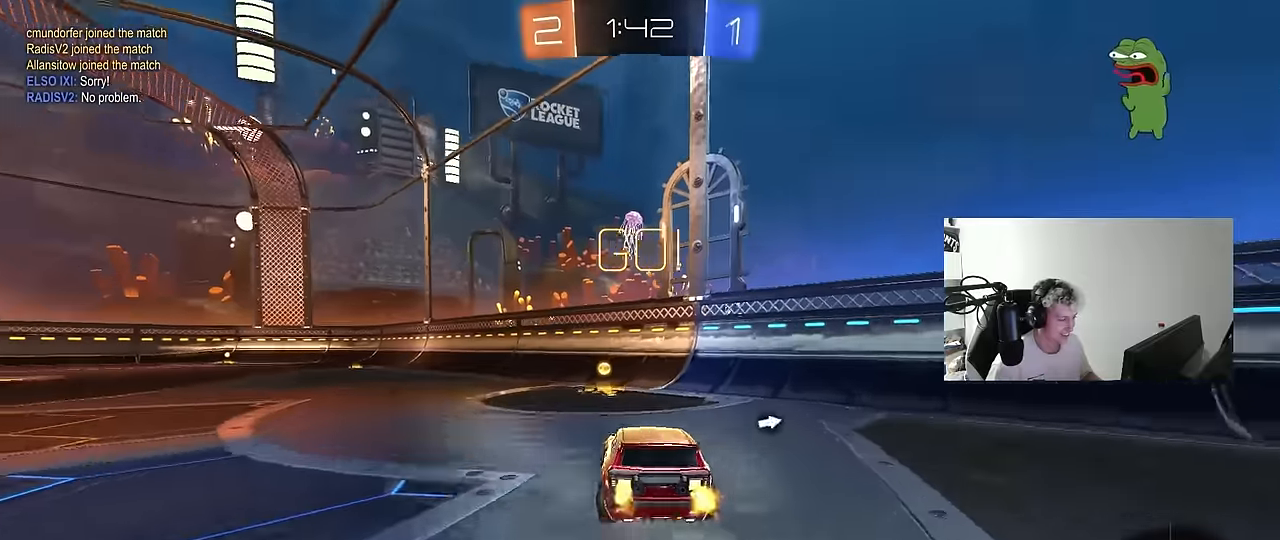
{"keys": ["a", "shift"], "mouse": [], "events": [[33, "mouse_right", "down"], [83, "mouse_left", "up"], [217, "mouse_right", "up"], [267, "w", "up"], [317, "a", "down"], [367, "space", "down"], [500, "shift", "down"], [500, "space", "up"]]}
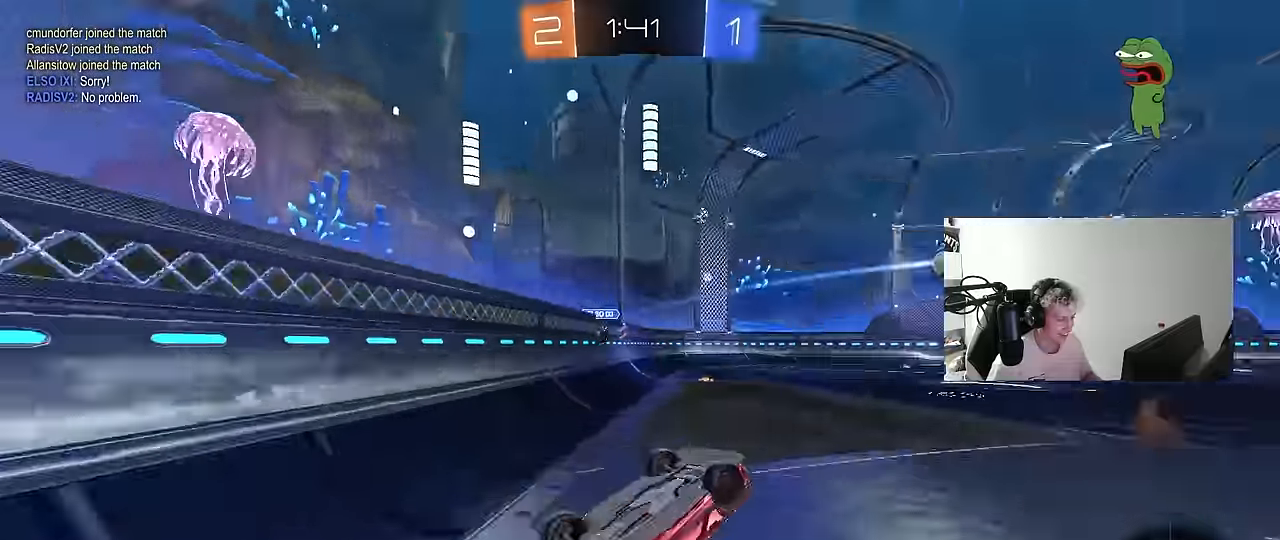
{"keys": ["a", "w"], "mouse": [], "events": [[133, "a", "up"], [133, "s", "down"], [133, "shift", "up"], [183, "s", "up"], [233, "d", "down"], [383, "a", "down"], [383, "d", "up"], [383, "w", "down"]]}
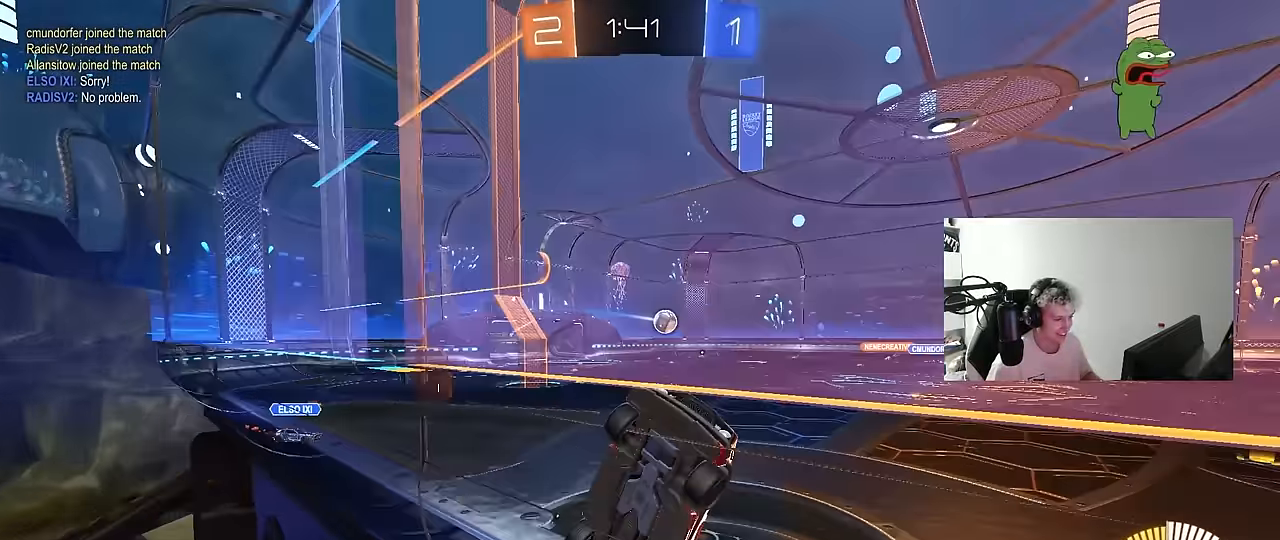
{"keys": ["a", "shift", "w"], "mouse": [], "events": [[67, "shift", "down"], [167, "shift", "up"], [433, "shift", "down"]]}
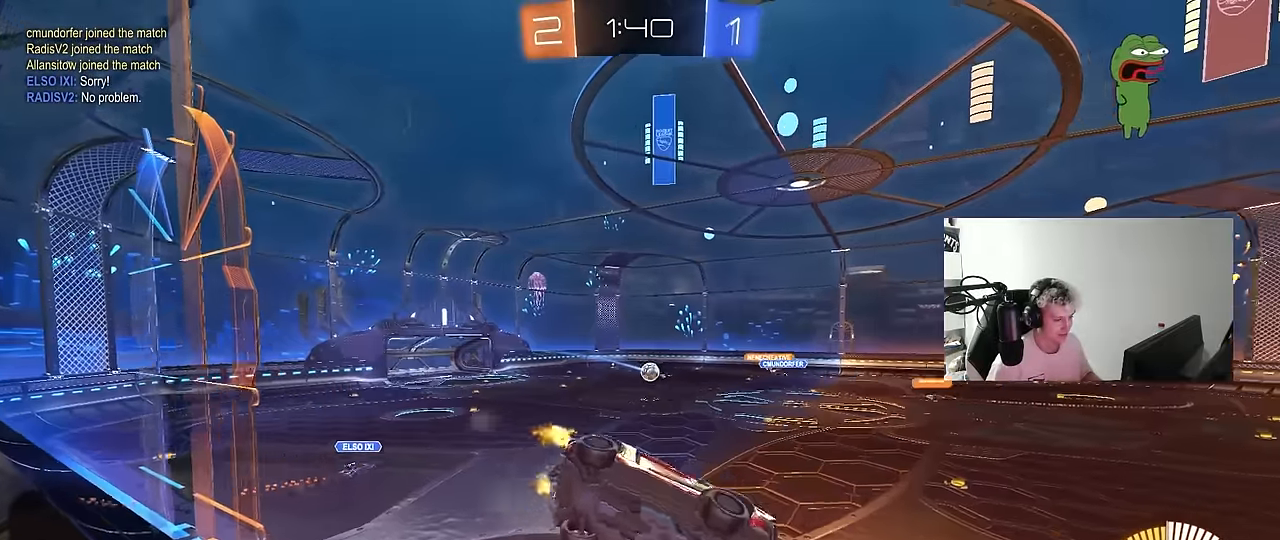
{"keys": ["a", "w"], "mouse": ["left"], "events": [[33, "shift", "up"], [450, "mouse_left", "down"]]}
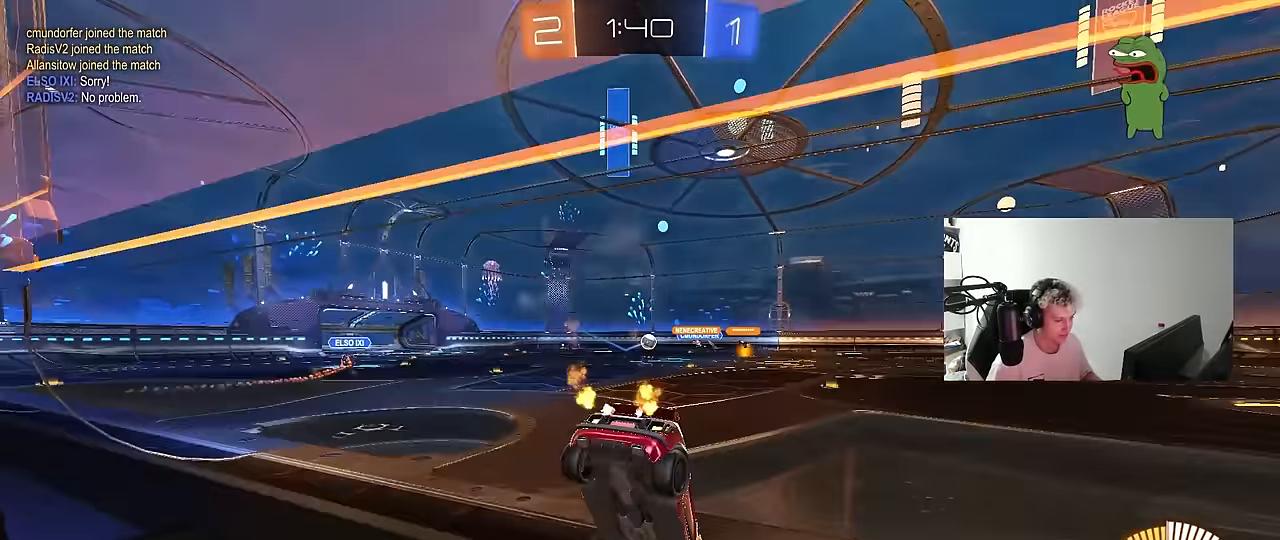
{"keys": ["a", "w"], "mouse": [], "events": [[233, "mouse_left", "up"], [283, "a", "up"], [417, "a", "down"]]}
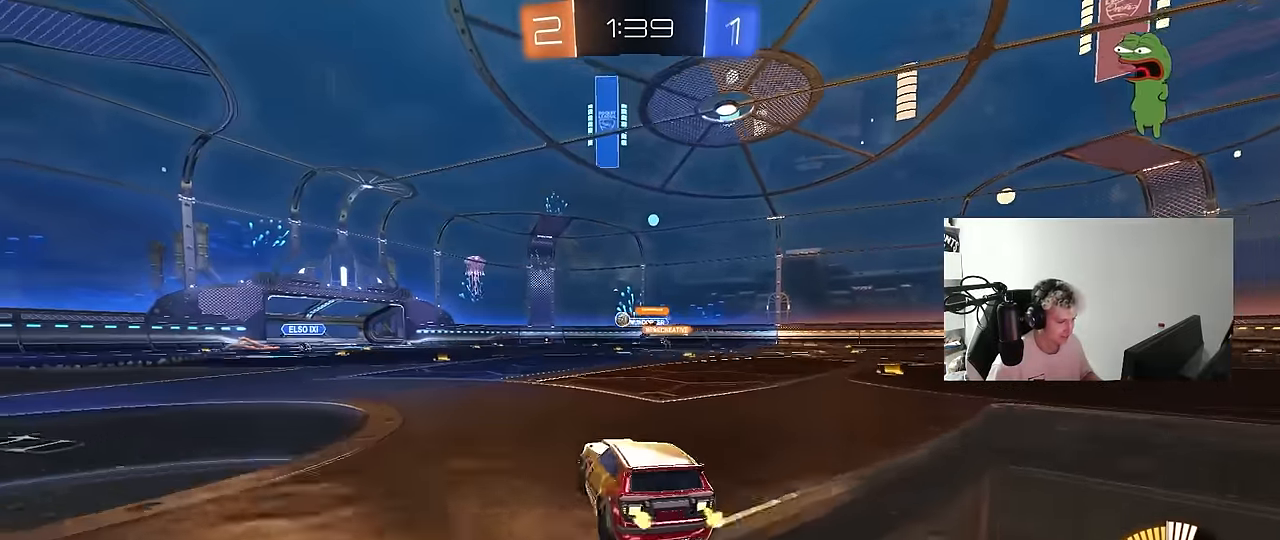
{"keys": ["d", "w"], "mouse": [], "events": [[250, "a", "up"], [250, "d", "down"]]}
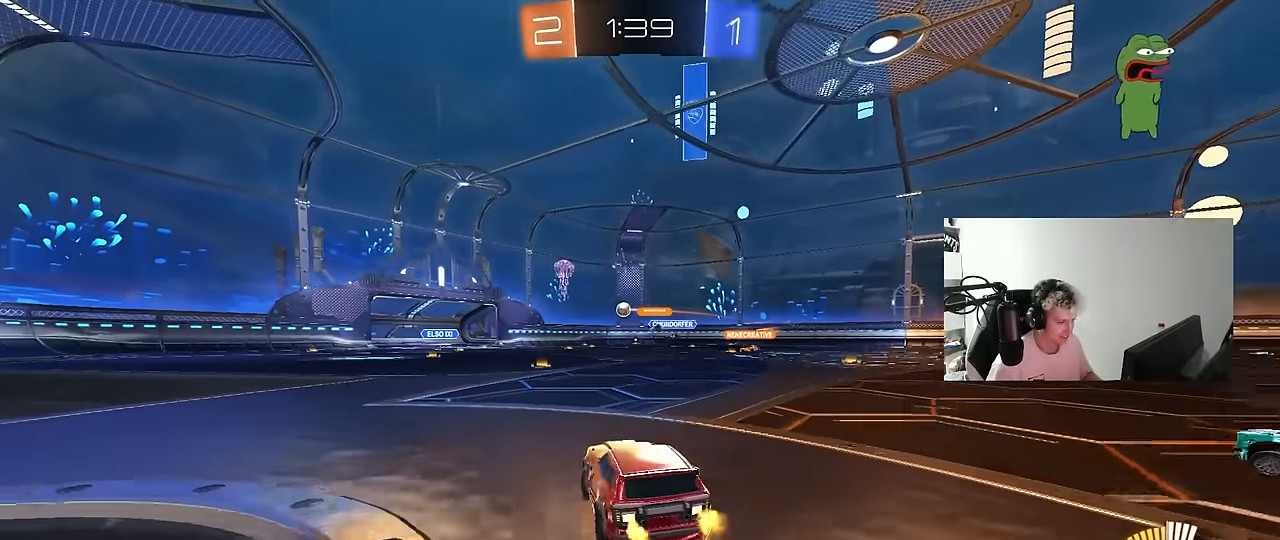
{"keys": ["d", "s", "shift"], "mouse": ["left", "right"], "events": [[217, "d", "up"], [267, "mouse_left", "down"], [267, "mouse_right", "down"], [317, "d", "down"], [317, "shift", "down"], [367, "mouse_right", "up"], [400, "mouse_right", "down"], [450, "s", "down"], [450, "w", "up"]]}
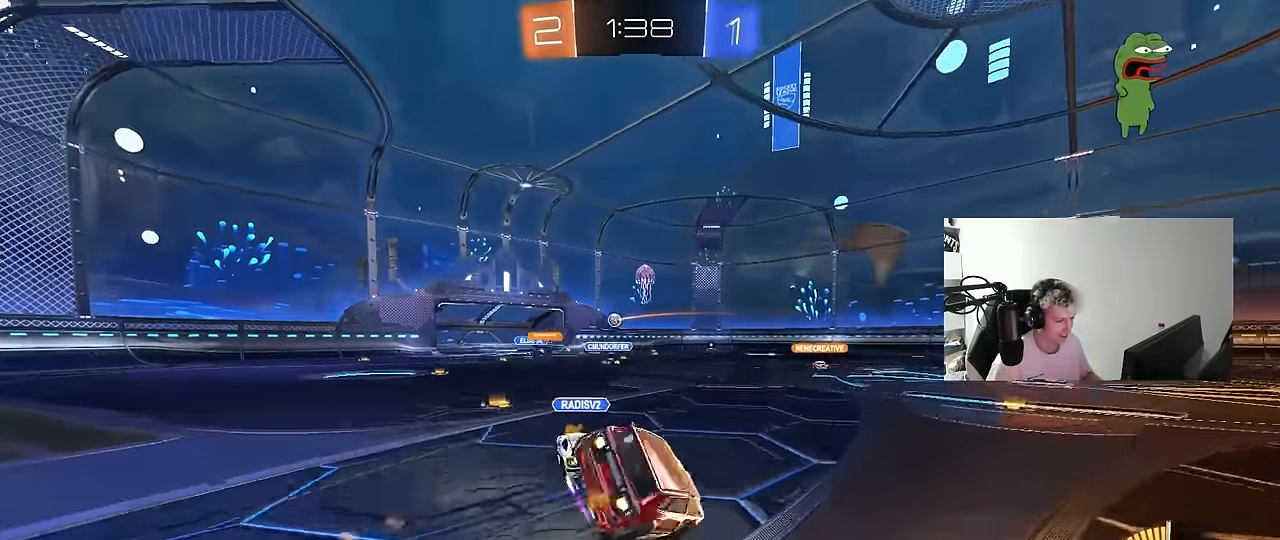
{"keys": ["d", "s", "shift"], "mouse": [], "events": [[100, "mouse_right", "up"], [283, "s", "up"], [417, "mouse_left", "up"], [417, "s", "down"]]}
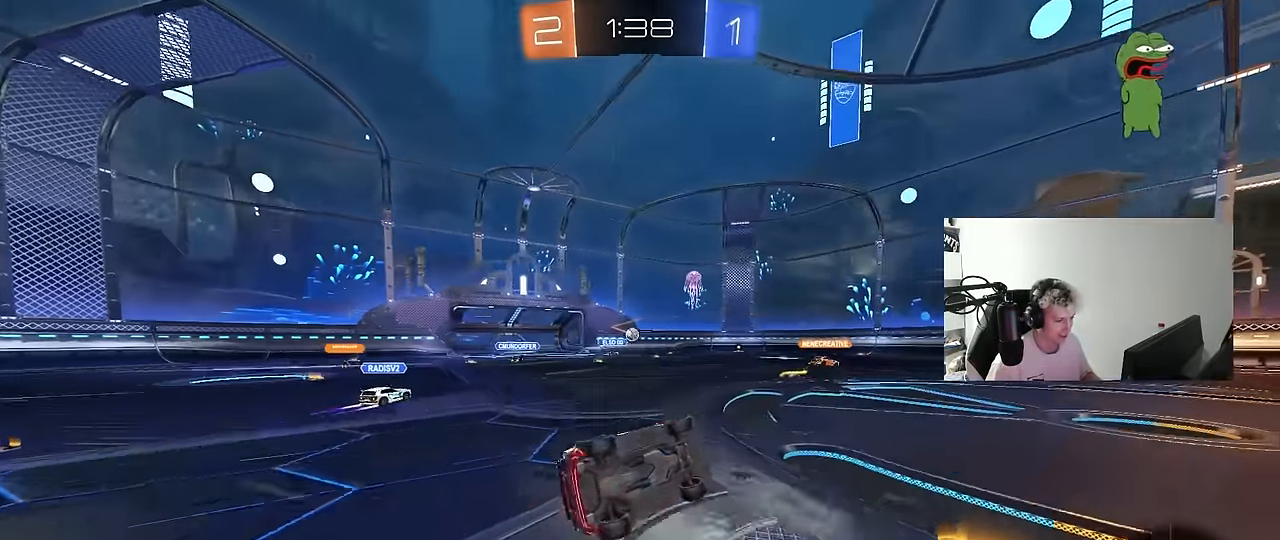
{"keys": ["d", "w"], "mouse": [], "events": [[167, "s", "up"], [200, "shift", "up"], [383, "w", "down"]]}
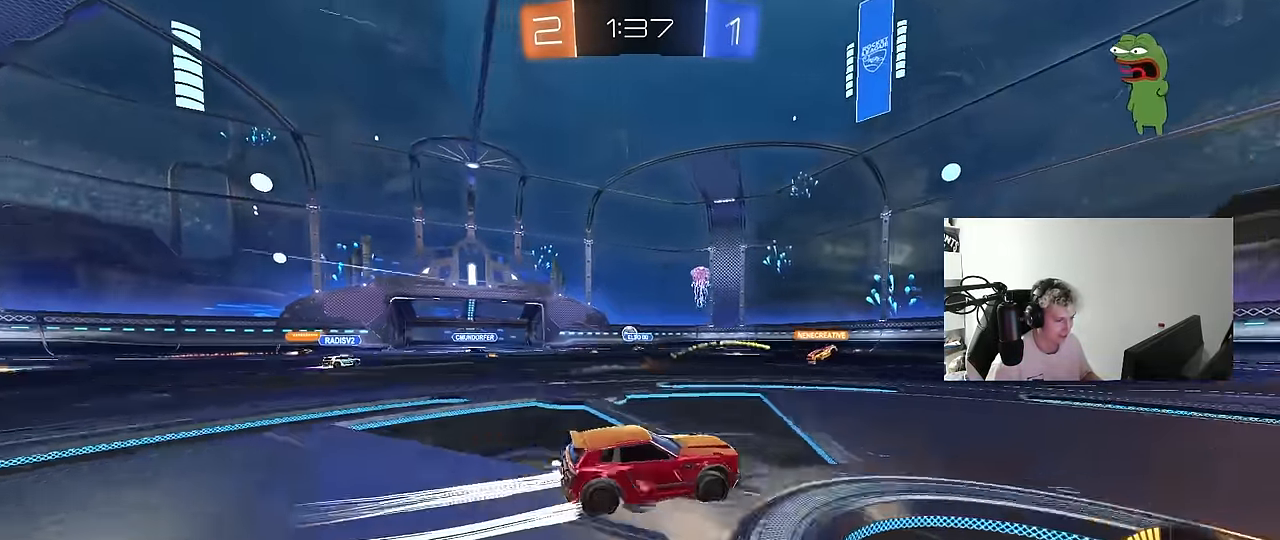
{"keys": ["w"], "mouse": ["left"], "events": [[167, "d", "up"], [217, "a", "down"], [367, "mouse_left", "down"], [450, "a", "up"]]}
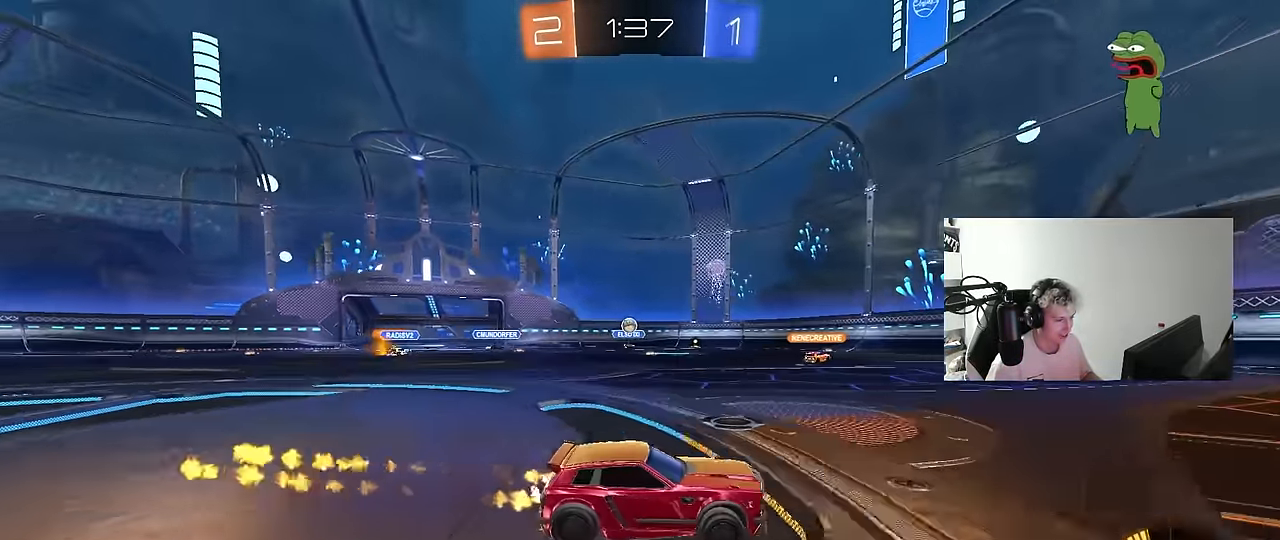
{"keys": ["d", "w"], "mouse": [], "events": [[50, "mouse_left", "up"], [133, "a", "down"], [333, "a", "up"], [467, "d", "down"]]}
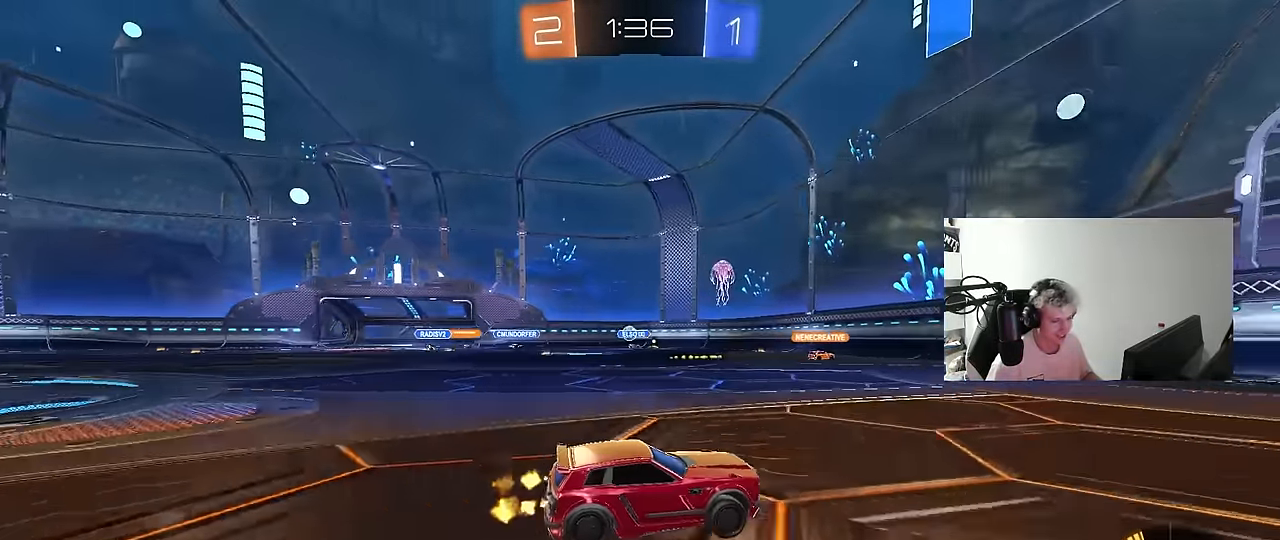
{"keys": ["a", "shift", "w"], "mouse": [], "events": [[67, "d", "up"], [350, "a", "down"], [383, "shift", "down"]]}